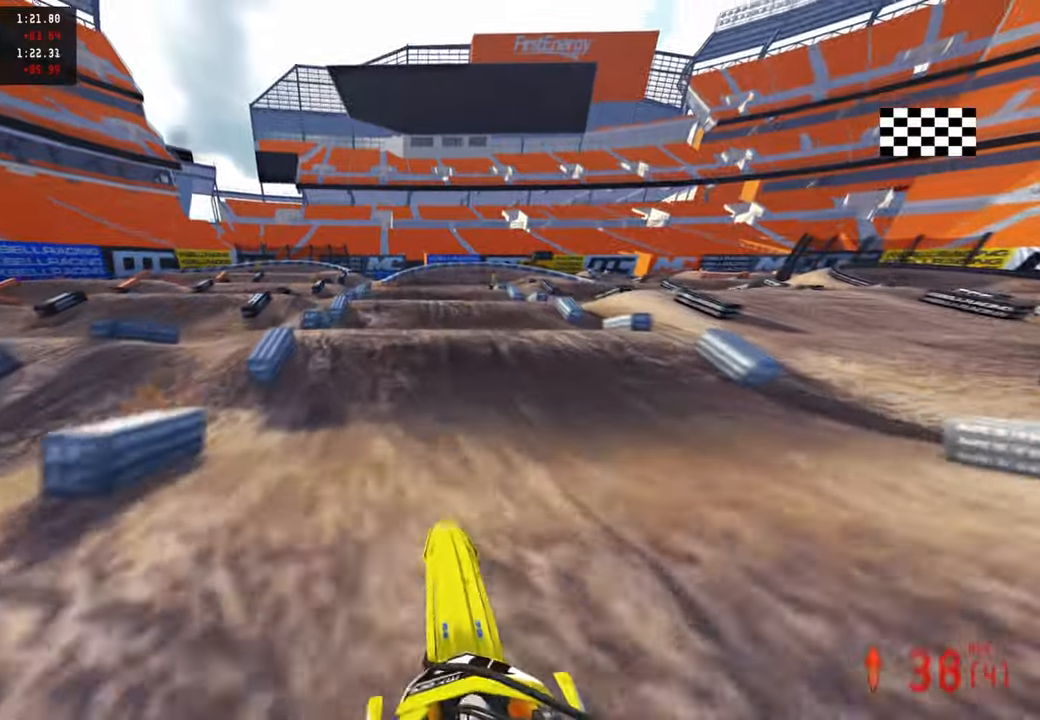
Gameplay with a controller (PlayStation layout); each line is a JSON object with the inputs held at the frame after it. "events" lists button and stick changes between this image and that frame as [ms after this image, input, new state], when the widget could be followed in between.
{"buttons": ["R2"], "left_stick": "up", "right_stick": "center", "events": [[183, "right_stick", "down-left"], [333, "R1", "down"], [400, "R1", "up"], [417, "right_stick", "center"], [467, "left_stick", "up"]]}
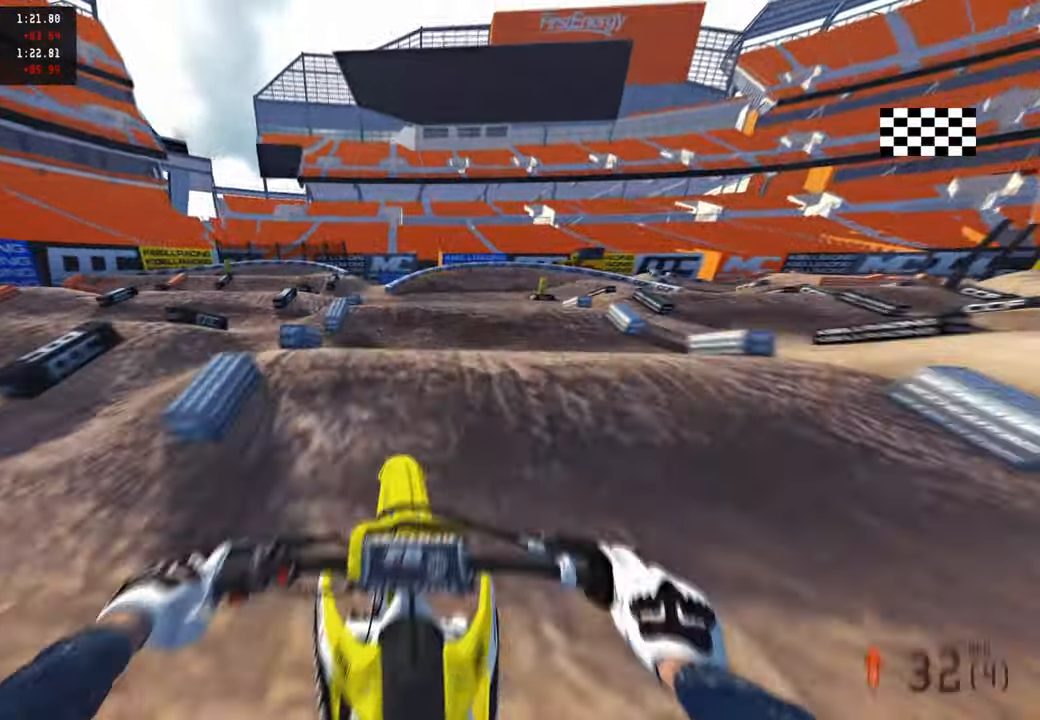
{"buttons": ["R2"], "left_stick": "up", "right_stick": "down", "events": [[433, "right_stick", "down"]]}
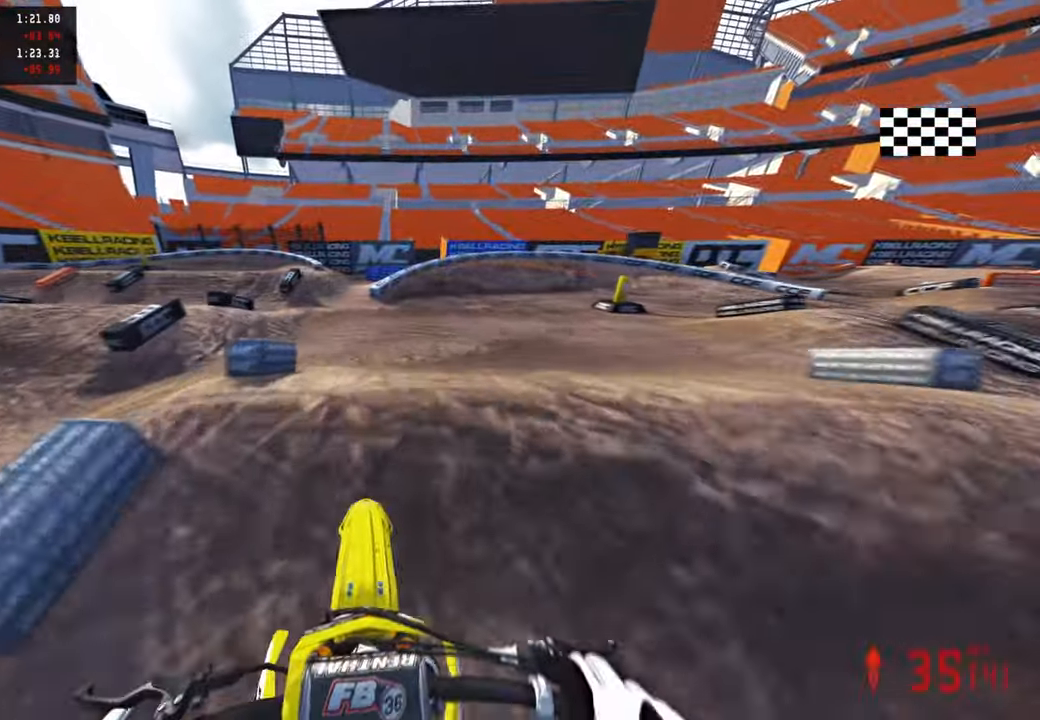
{"buttons": ["R2"], "left_stick": "up-right", "right_stick": "up", "events": [[33, "right_stick", "down-left"], [200, "right_stick", "center"], [267, "right_stick", "up"], [317, "L1", "down"], [317, "left_stick", "up-right"], [400, "L1", "up"]]}
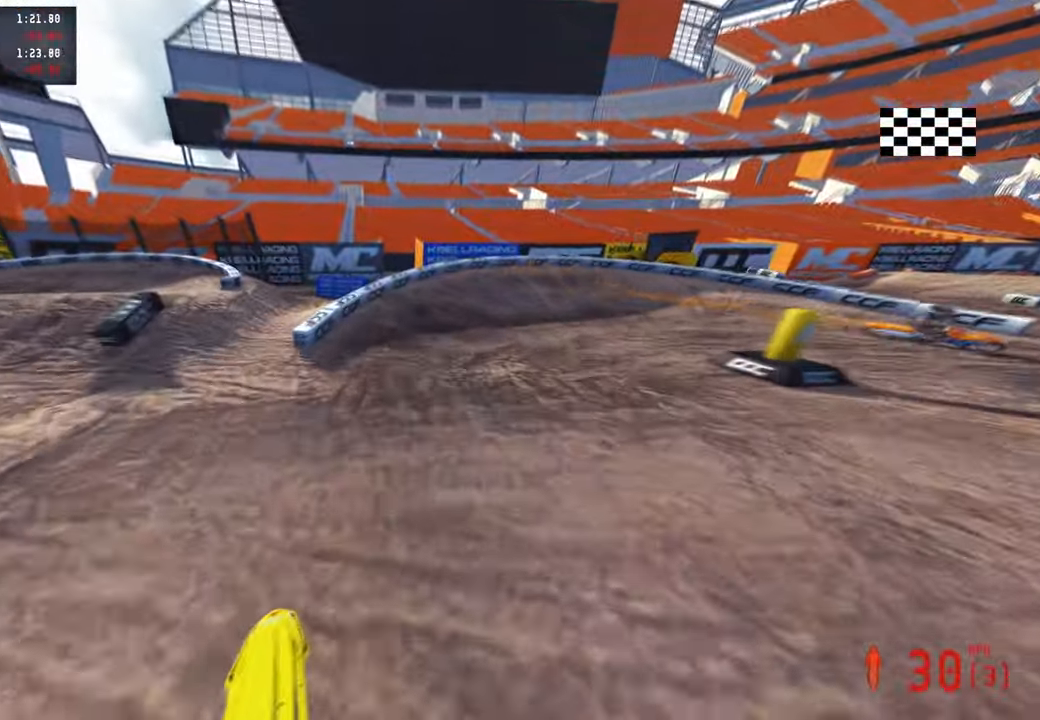
{"buttons": ["R2"], "left_stick": "up-right", "right_stick": "up", "events": []}
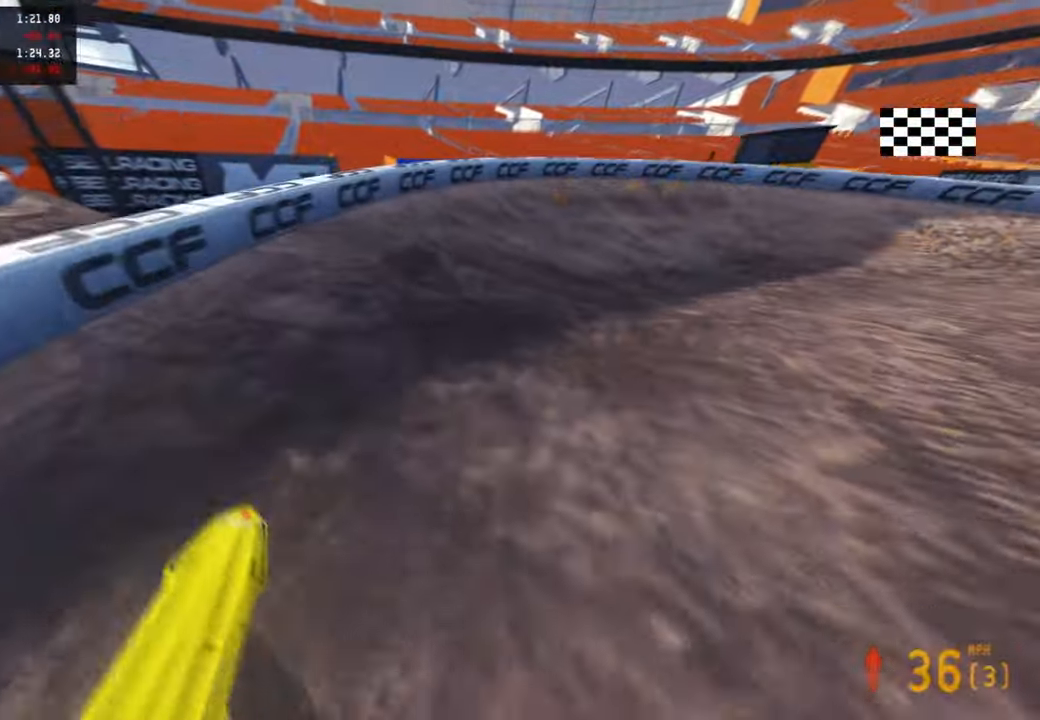
{"buttons": ["R2"], "left_stick": "up-right", "right_stick": "up-left", "events": [[233, "L1", "down"], [250, "right_stick", "up-left"], [300, "R2", "up"], [317, "L1", "up"], [483, "R2", "down"]]}
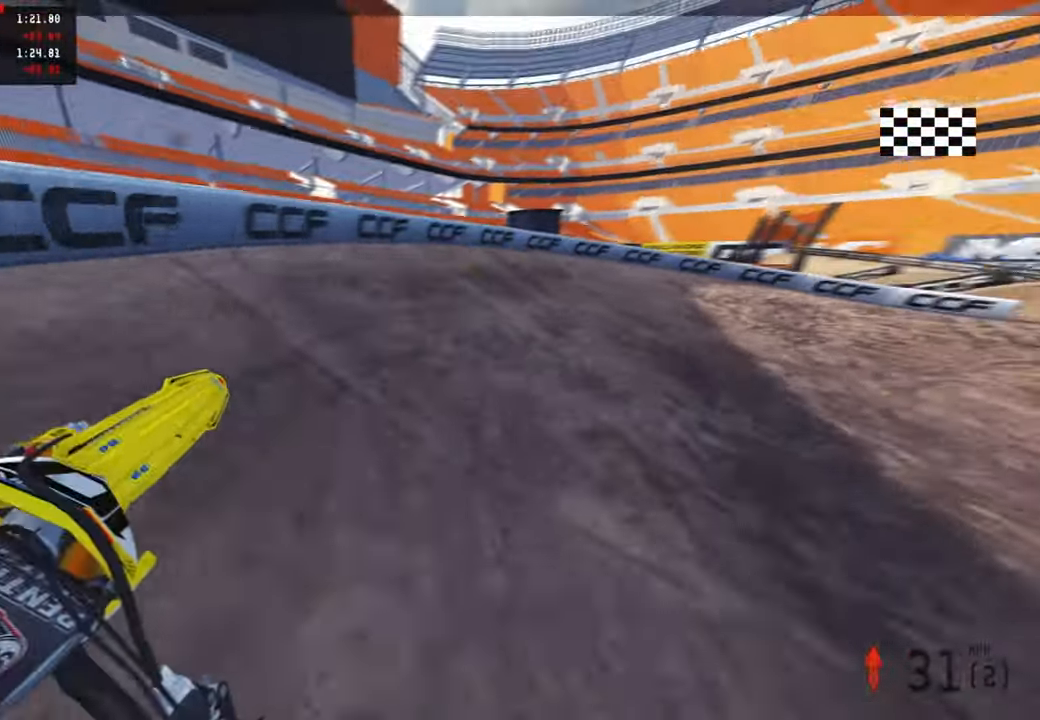
{"buttons": ["R2"], "left_stick": "up-right", "right_stick": "up-left", "events": [[67, "R2", "up"], [267, "R3", "down"], [300, "R2", "down"], [350, "R3", "up"]]}
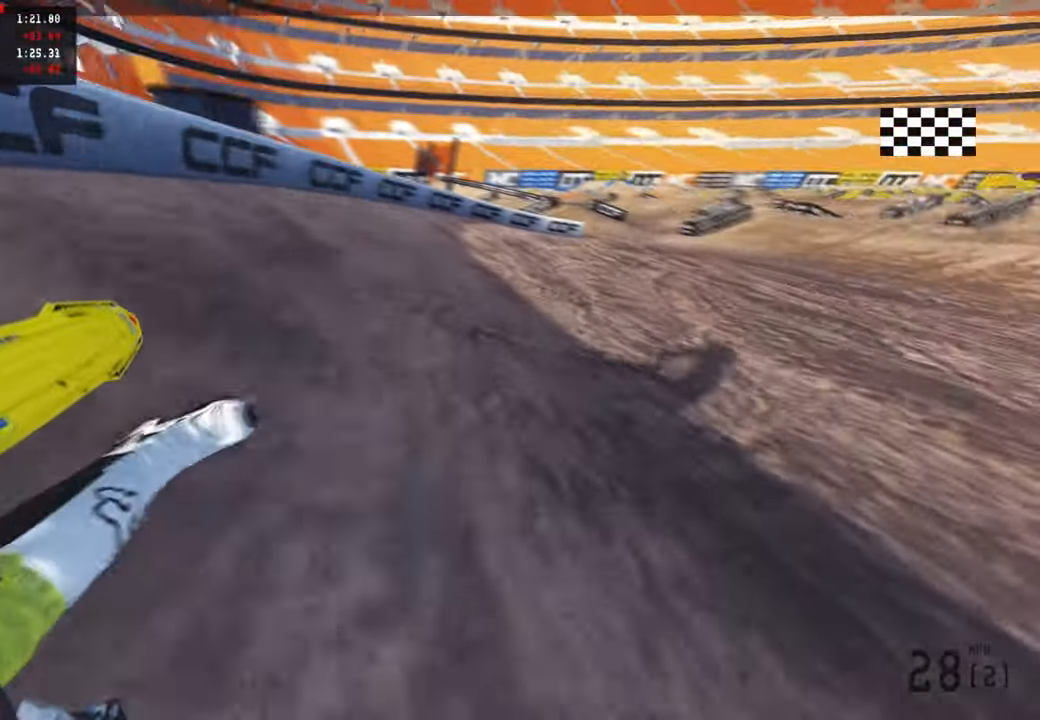
{"buttons": ["R2"], "left_stick": "up-right", "right_stick": "up-left", "events": []}
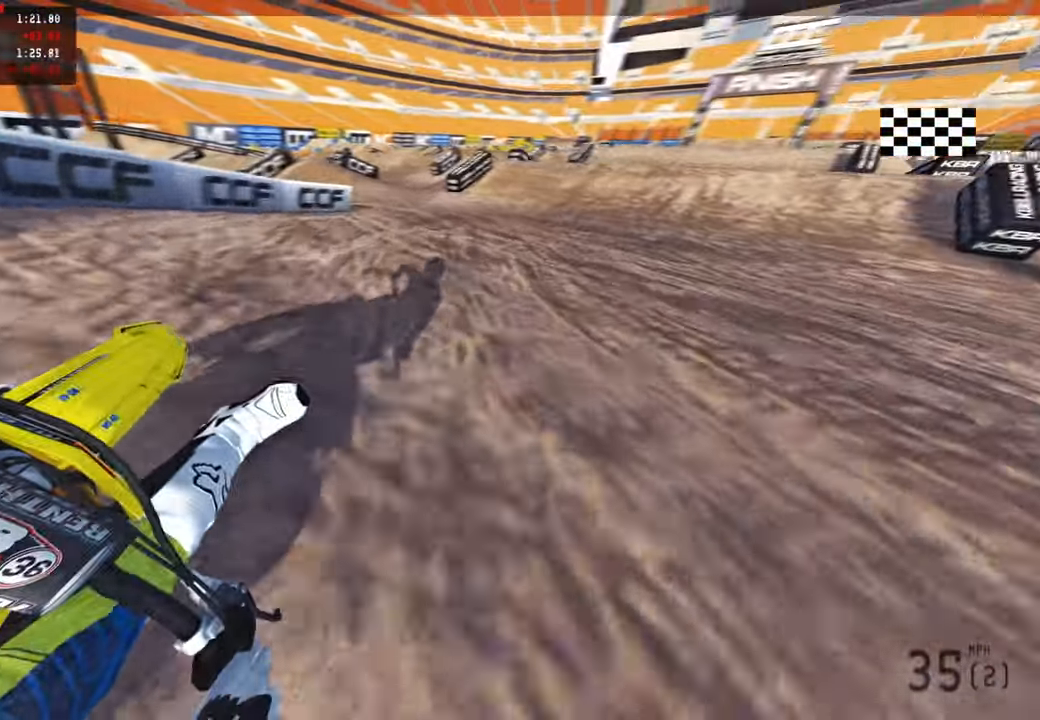
{"buttons": ["R2"], "left_stick": "up", "right_stick": "down-left", "events": [[283, "R3", "down"], [400, "R3", "up"], [400, "left_stick", "up"], [417, "right_stick", "down-left"]]}
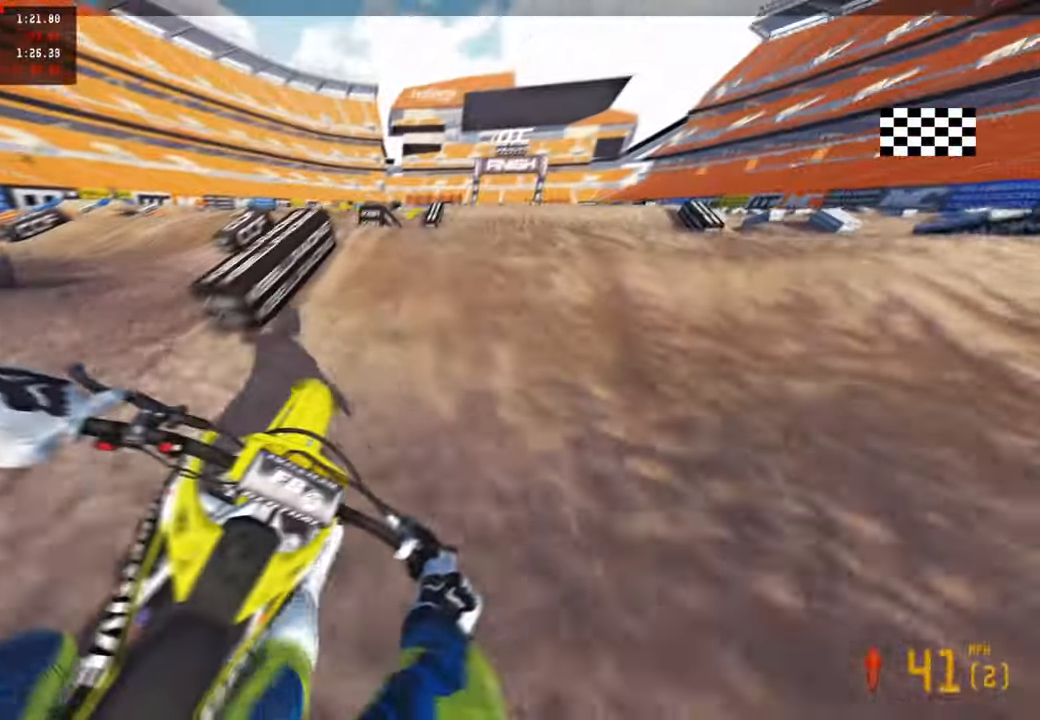
{"buttons": ["R2"], "left_stick": "up", "right_stick": "up", "events": [[83, "right_stick", "center"], [133, "right_stick", "up-left"], [183, "right_stick", "up"]]}
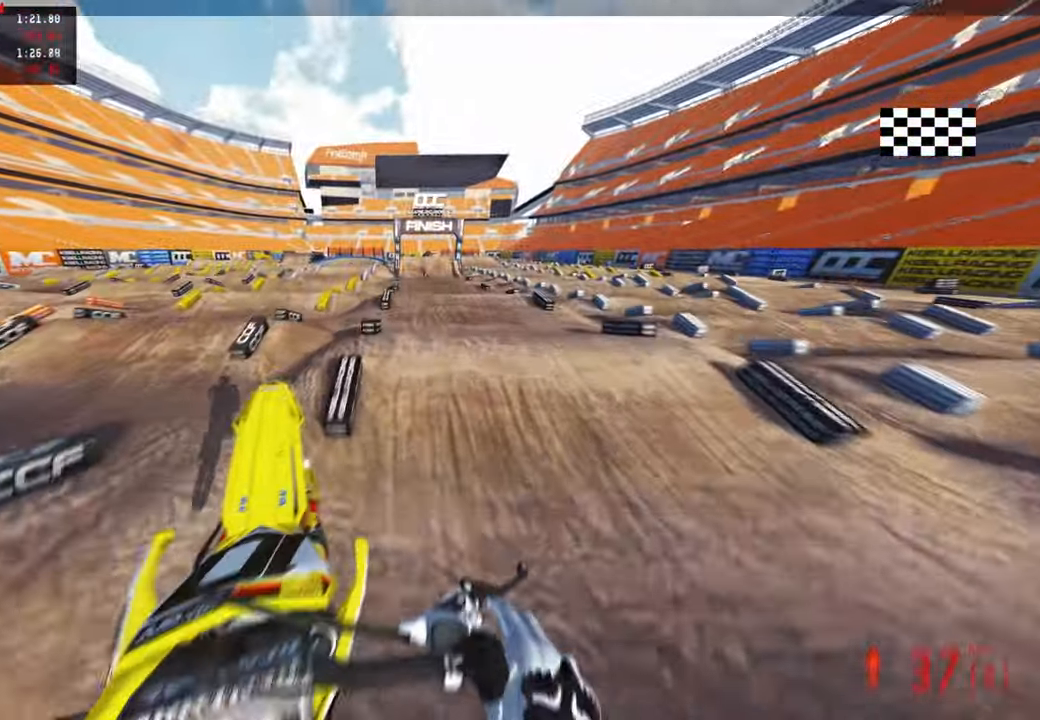
{"buttons": [], "left_stick": "up", "right_stick": "up", "events": [[50, "R3", "down"], [167, "R3", "up"], [217, "R2", "up"], [317, "R1", "down"], [450, "R1", "up"]]}
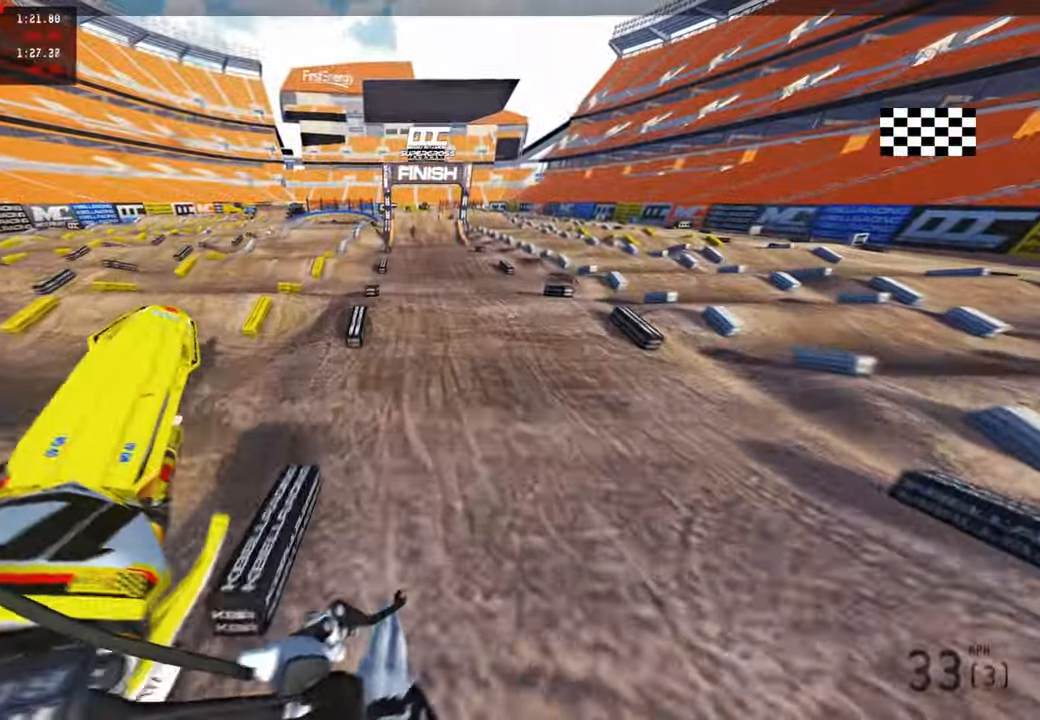
{"buttons": ["R2", "R3"], "left_stick": "up", "right_stick": "center", "events": [[267, "R2", "down"], [267, "right_stick", "center"], [467, "R3", "down"]]}
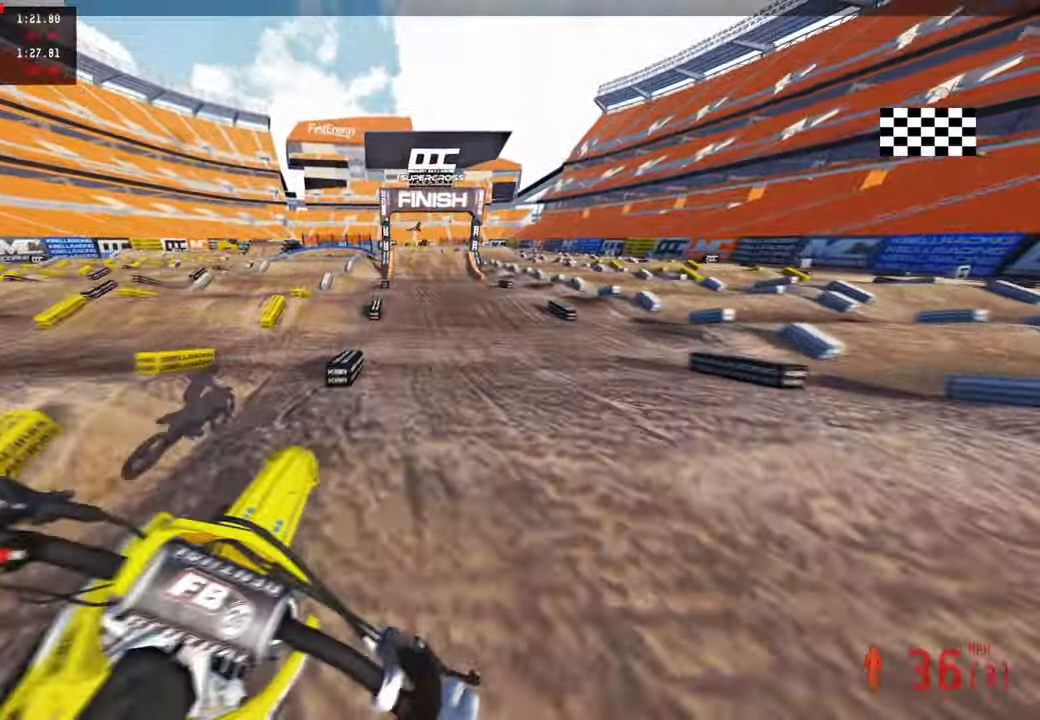
{"buttons": ["R2", "L3"], "left_stick": "center", "right_stick": "down-left", "events": [[117, "R3", "up"], [133, "R1", "down"], [133, "right_stick", "down"], [200, "R1", "up"], [217, "right_stick", "down-left"], [250, "left_stick", "center"], [450, "L3", "down"]]}
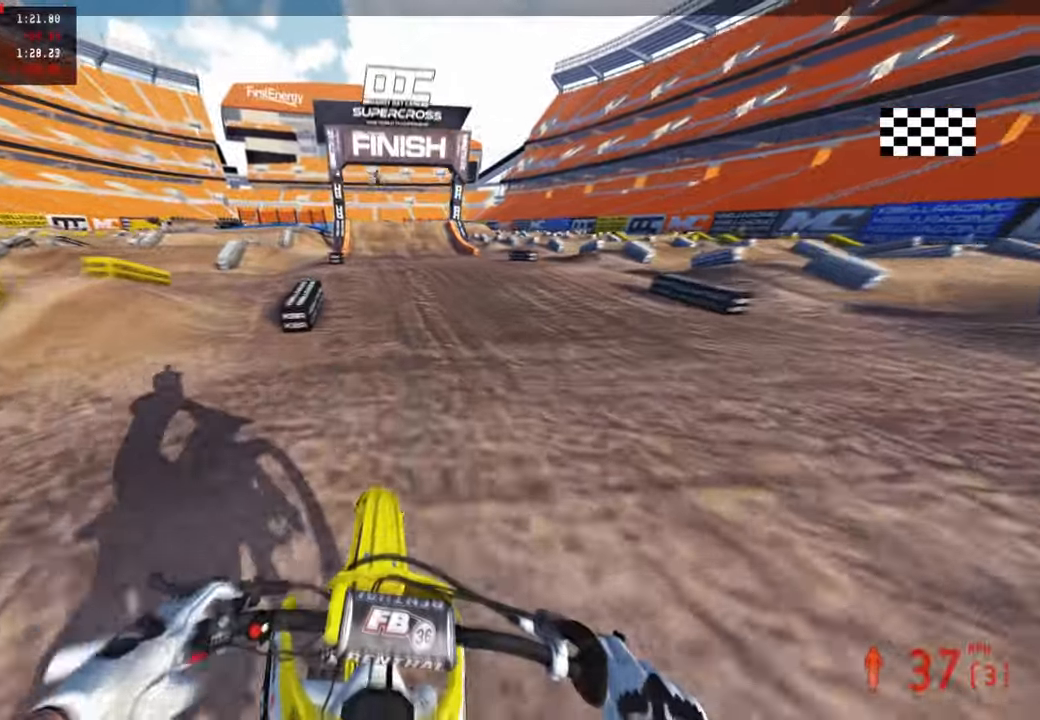
{"buttons": ["R1", "R2"], "left_stick": "center", "right_stick": "left", "events": [[33, "right_stick", "up-left"], [67, "L3", "up"], [117, "right_stick", "up"], [233, "right_stick", "center"], [400, "right_stick", "left"], [500, "R1", "down"]]}
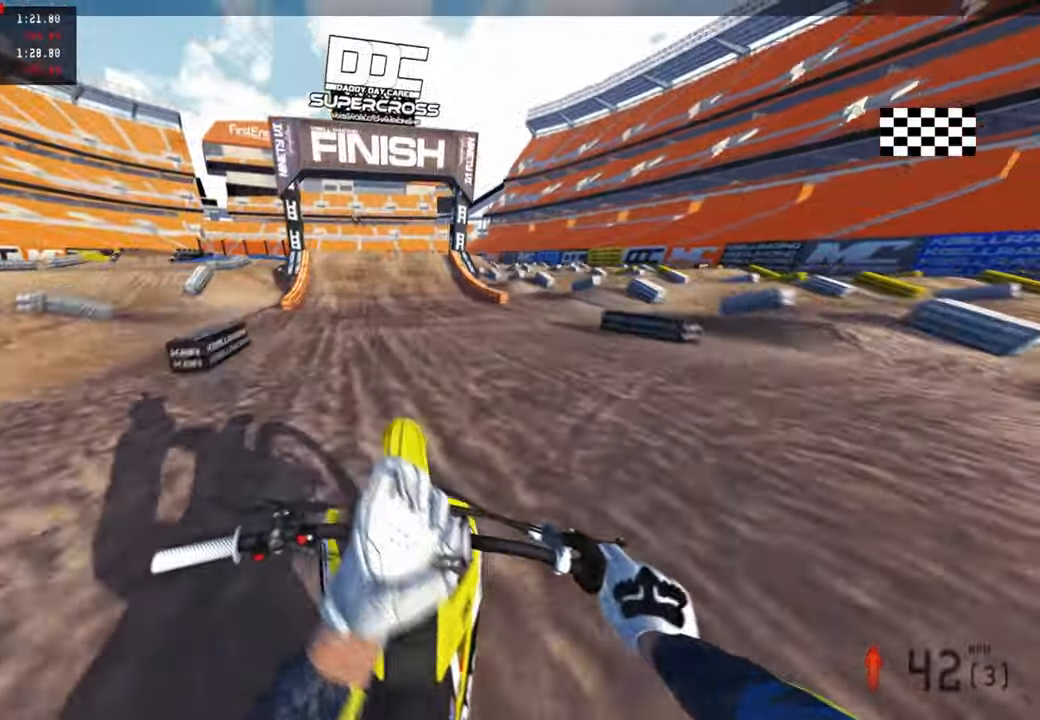
{"buttons": ["R2"], "left_stick": "center", "right_stick": "left", "events": [[33, "R1", "up"], [50, "R2", "up"], [50, "left_stick", "up"], [117, "R2", "down"], [267, "left_stick", "center"]]}
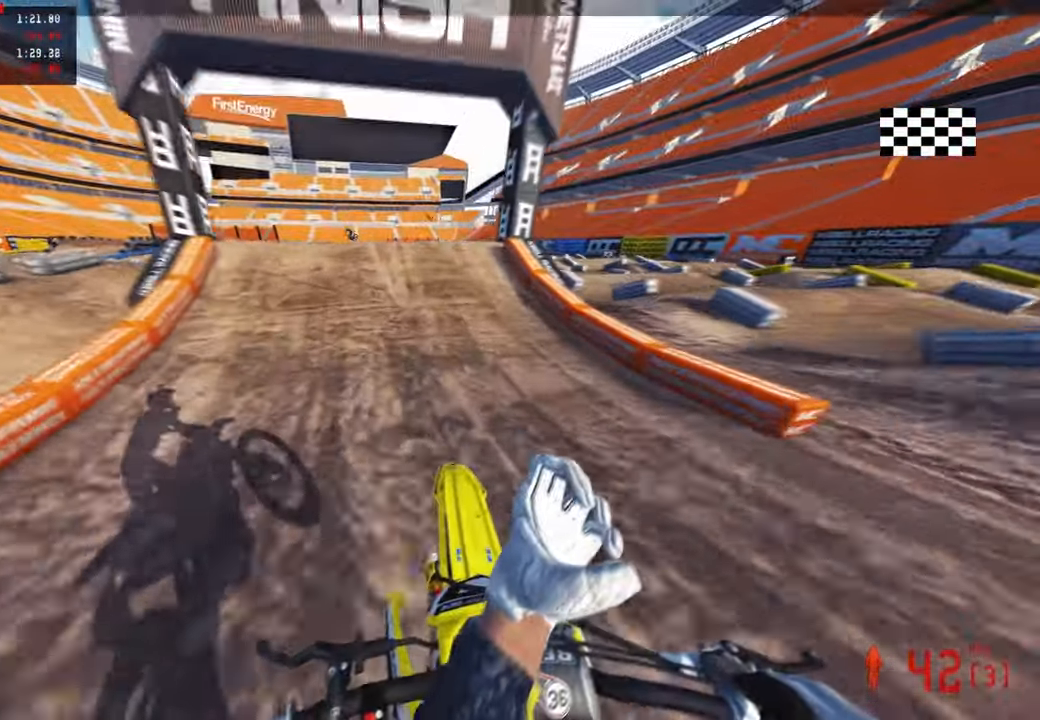
{"buttons": [], "left_stick": "up-left", "right_stick": "center", "events": [[100, "R1", "down"], [317, "right_stick", "up"], [333, "R1", "up"], [333, "left_stick", "up-left"], [383, "R3", "down"], [483, "right_stick", "center"], [500, "R2", "up"], [500, "R3", "up"]]}
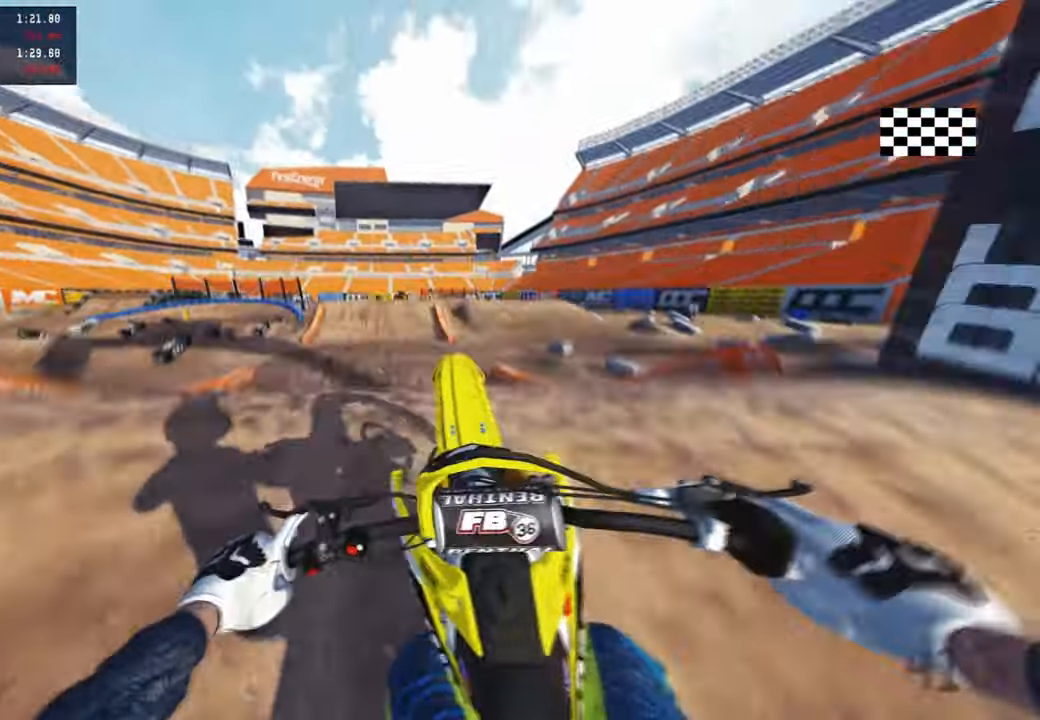
{"buttons": [], "left_stick": "center", "right_stick": "center", "events": [[33, "right_stick", "right"], [117, "left_stick", "up-right"], [317, "left_stick", "center"], [333, "right_stick", "down-right"], [467, "right_stick", "center"]]}
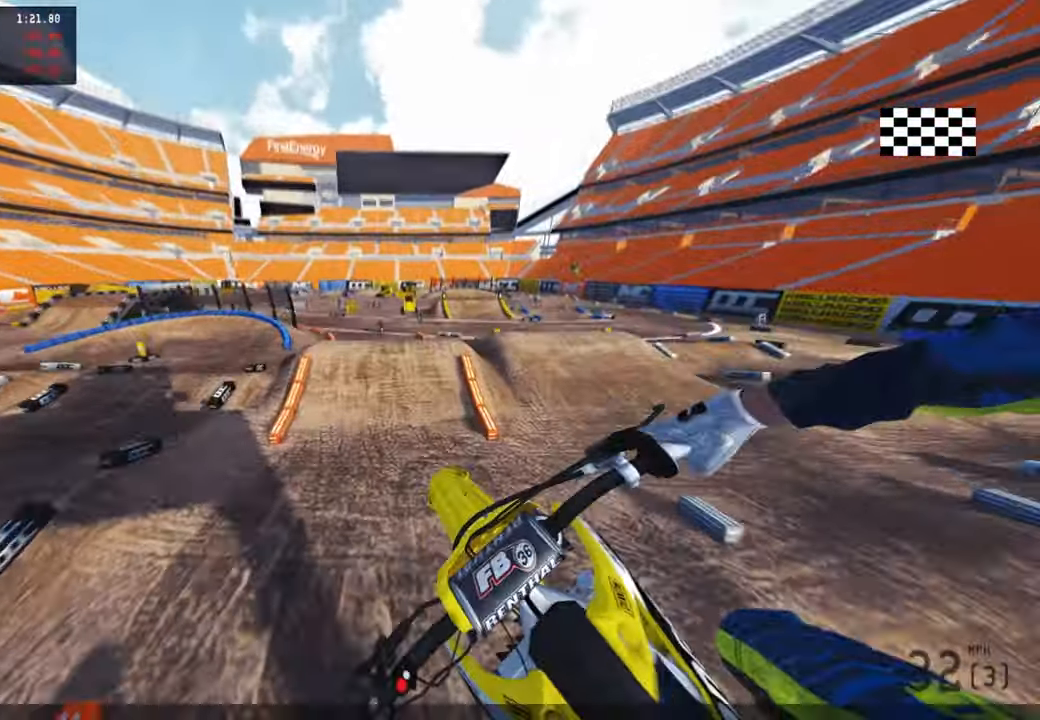
{"buttons": ["R2"], "left_stick": "up-left", "right_stick": "up", "events": [[83, "R2", "down"], [150, "R3", "down"], [167, "right_stick", "up"], [233, "R3", "up"], [233, "left_stick", "up-left"], [300, "R2", "up"], [483, "R2", "down"]]}
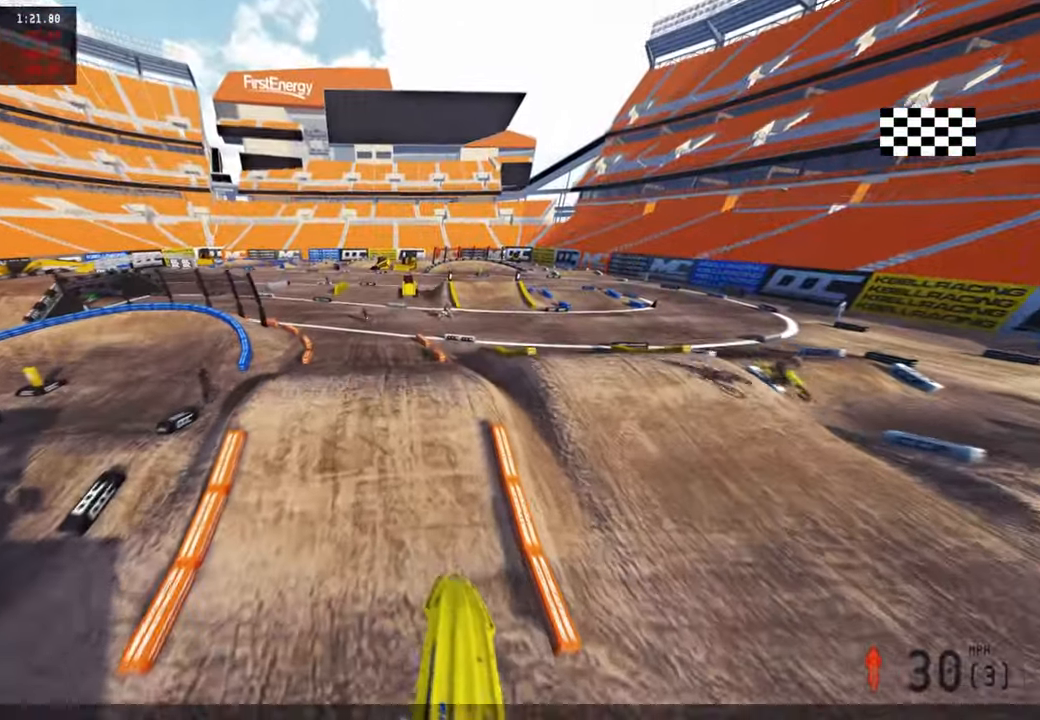
{"buttons": ["R2"], "left_stick": "center", "right_stick": "up", "events": [[167, "R2", "up"], [433, "left_stick", "center"], [450, "R2", "down"]]}
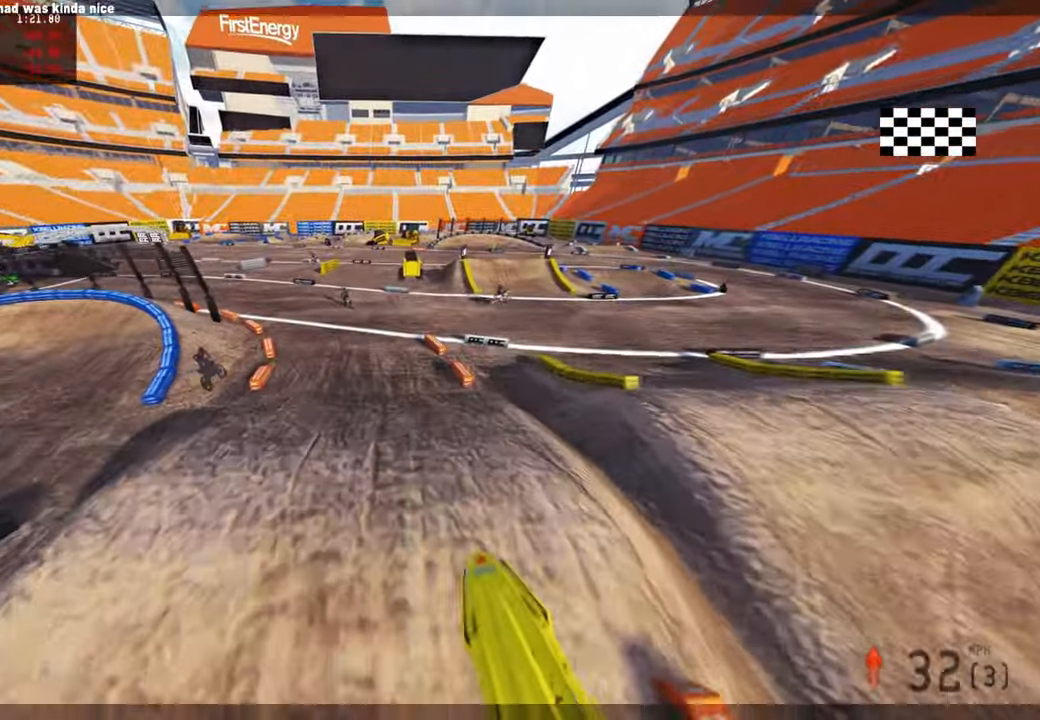
{"buttons": [], "left_stick": "center", "right_stick": "center", "events": [[117, "R2", "up"], [417, "right_stick", "center"]]}
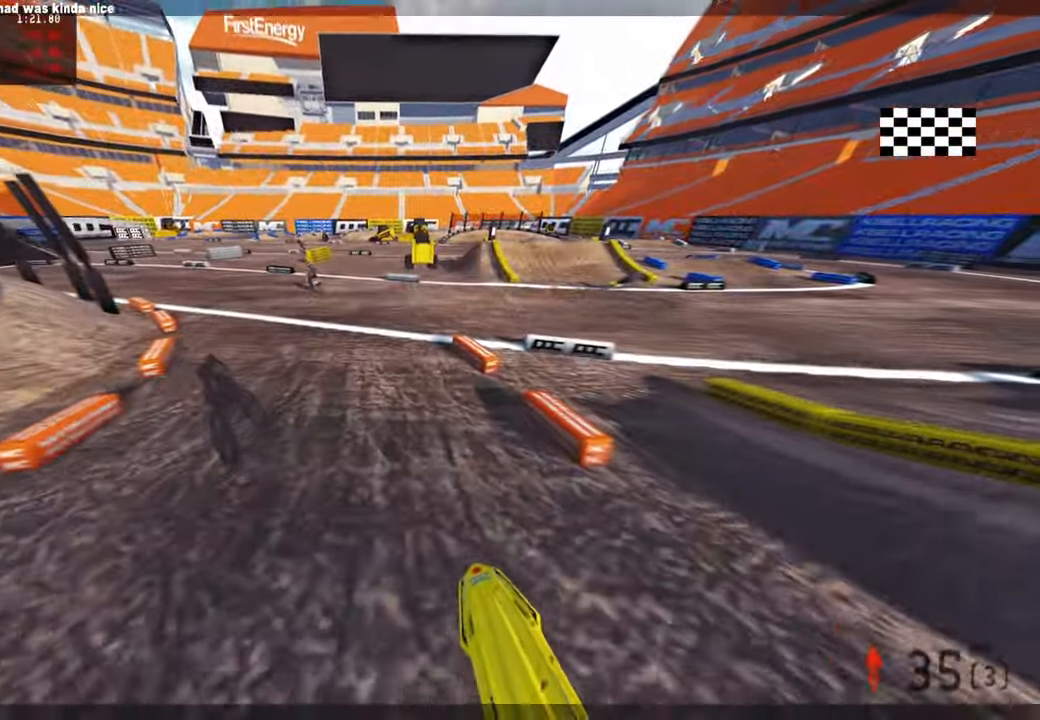
{"buttons": ["L2"], "left_stick": "up", "right_stick": "down-right", "events": [[100, "left_stick", "up"], [167, "L1", "down"], [317, "L1", "up"], [433, "right_stick", "down-right"], [500, "L2", "down"]]}
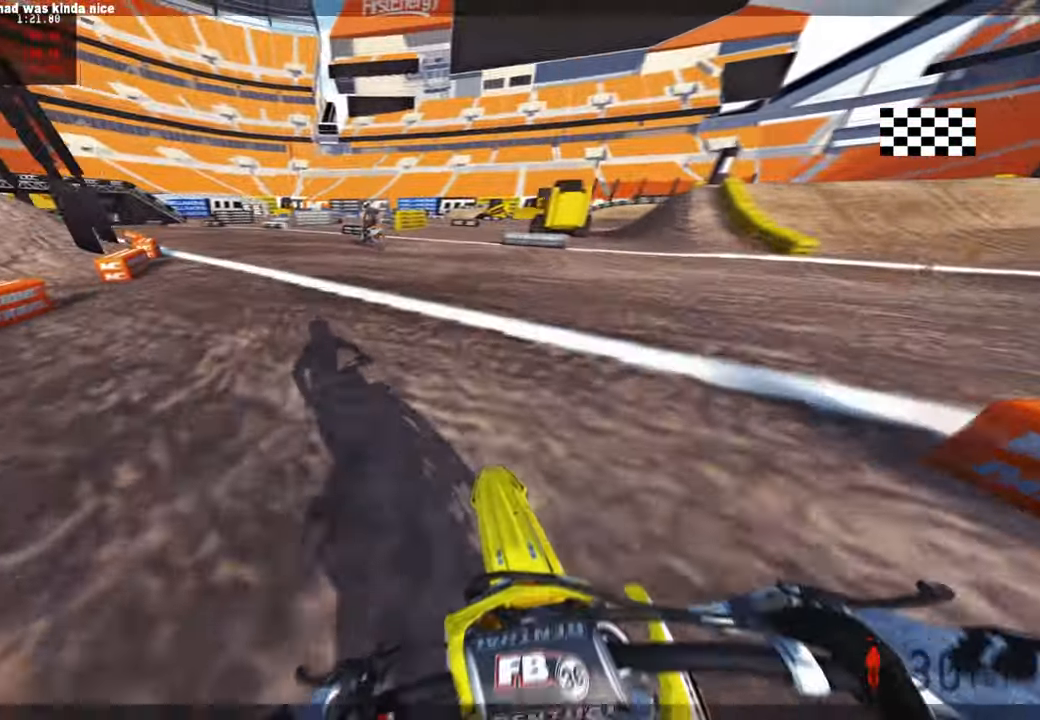
{"buttons": [], "left_stick": "up-left", "right_stick": "down-right", "events": [[367, "L2", "up"], [367, "left_stick", "up-left"]]}
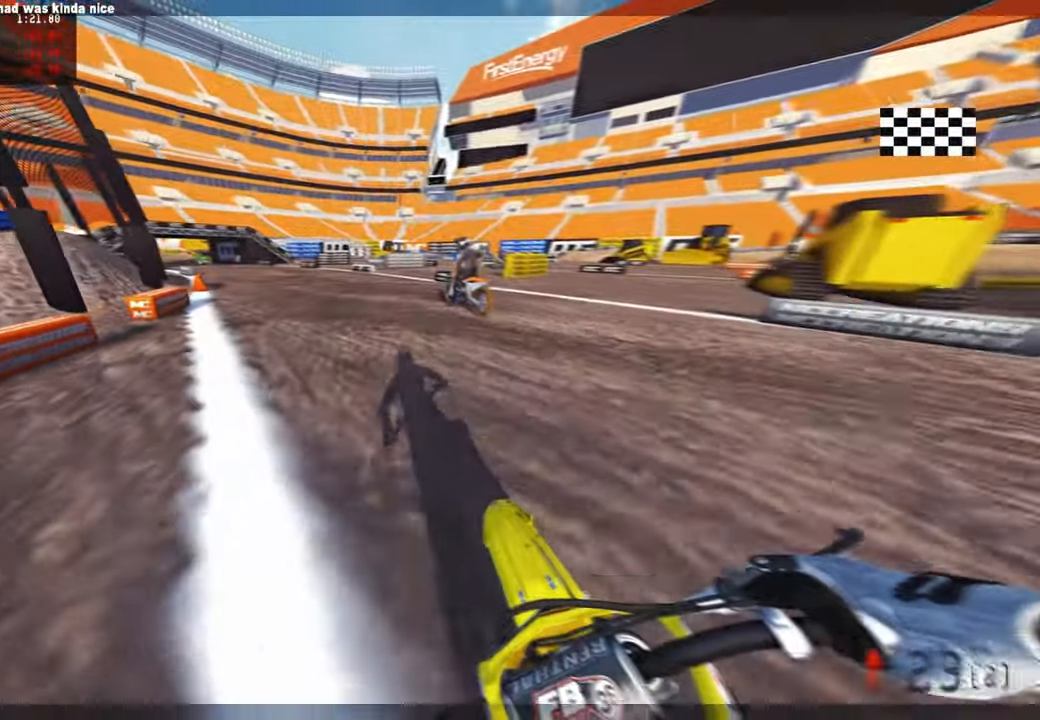
{"buttons": ["L2"], "left_stick": "center", "right_stick": "down-right", "events": [[267, "L2", "down"], [333, "left_stick", "center"]]}
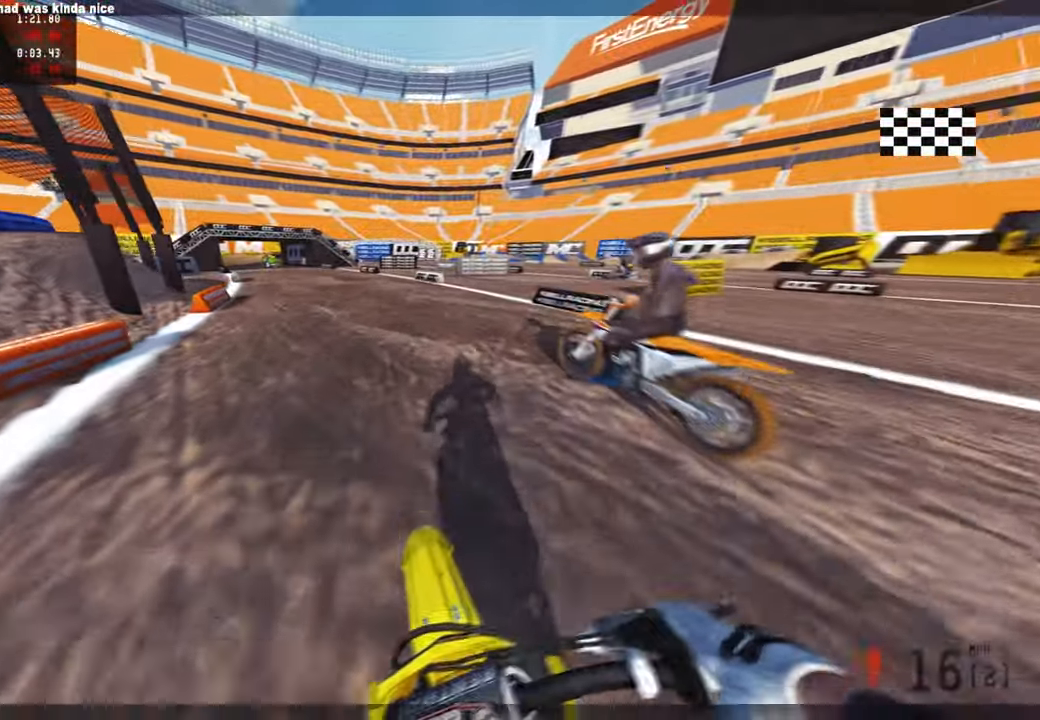
{"buttons": ["L2"], "left_stick": "center", "right_stick": "down-right", "events": [[283, "L2", "up"], [483, "L2", "down"]]}
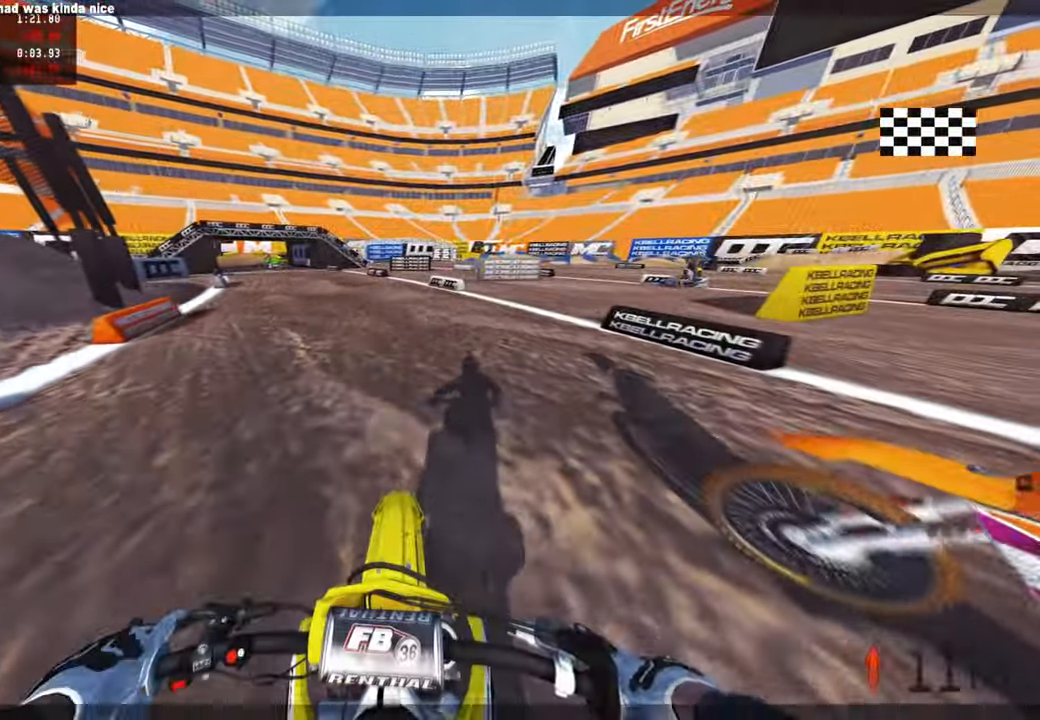
{"buttons": [], "left_stick": "center", "right_stick": "down-right", "events": [[317, "L2", "up"]]}
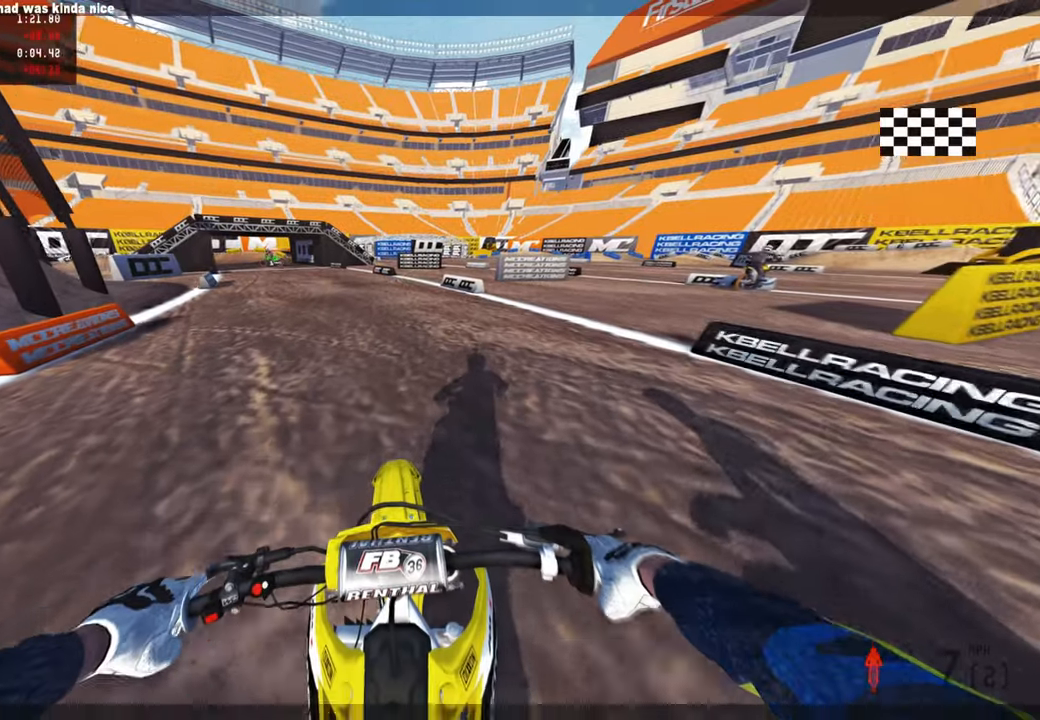
{"buttons": ["L1", "L2"], "left_stick": "center", "right_stick": "down-right", "events": [[183, "L2", "down"], [467, "L1", "down"]]}
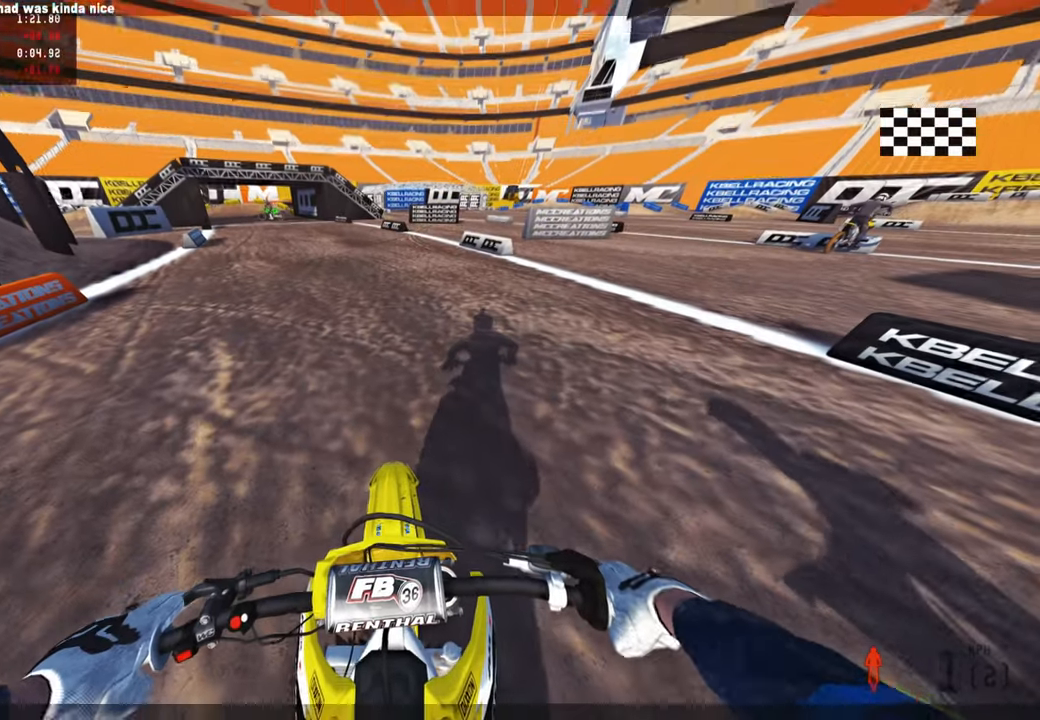
{"buttons": [], "left_stick": "center", "right_stick": "center", "events": [[33, "L1", "up"], [267, "L1", "down"], [317, "L1", "up"], [333, "right_stick", "center"], [350, "L2", "up"]]}
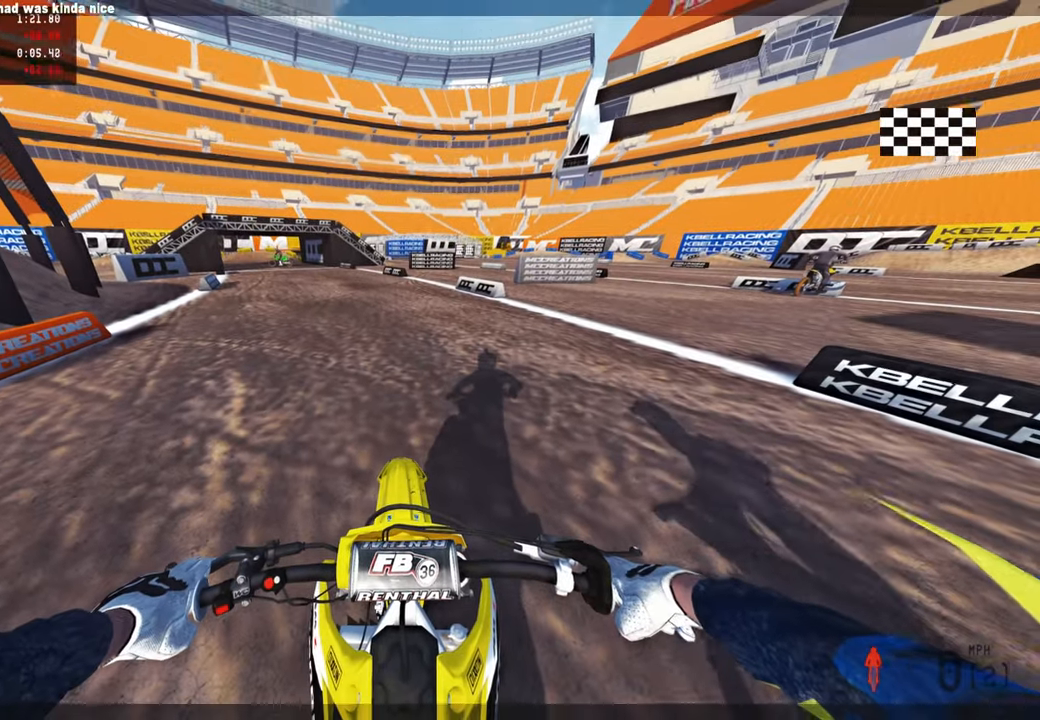
{"buttons": ["TRIANGLE", "DPAD_RIGHT"], "left_stick": "center", "right_stick": "center", "events": [[367, "DPAD_RIGHT", "down"], [400, "TRIANGLE", "down"]]}
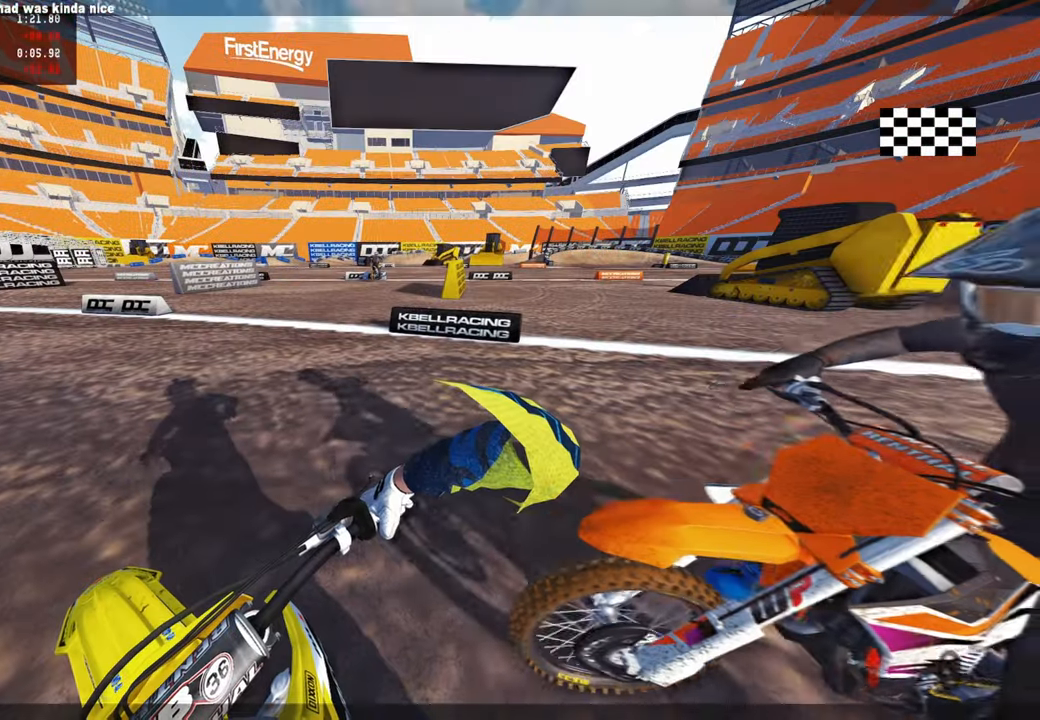
{"buttons": ["TRIANGLE", "DPAD_RIGHT"], "left_stick": "center", "right_stick": "center", "events": []}